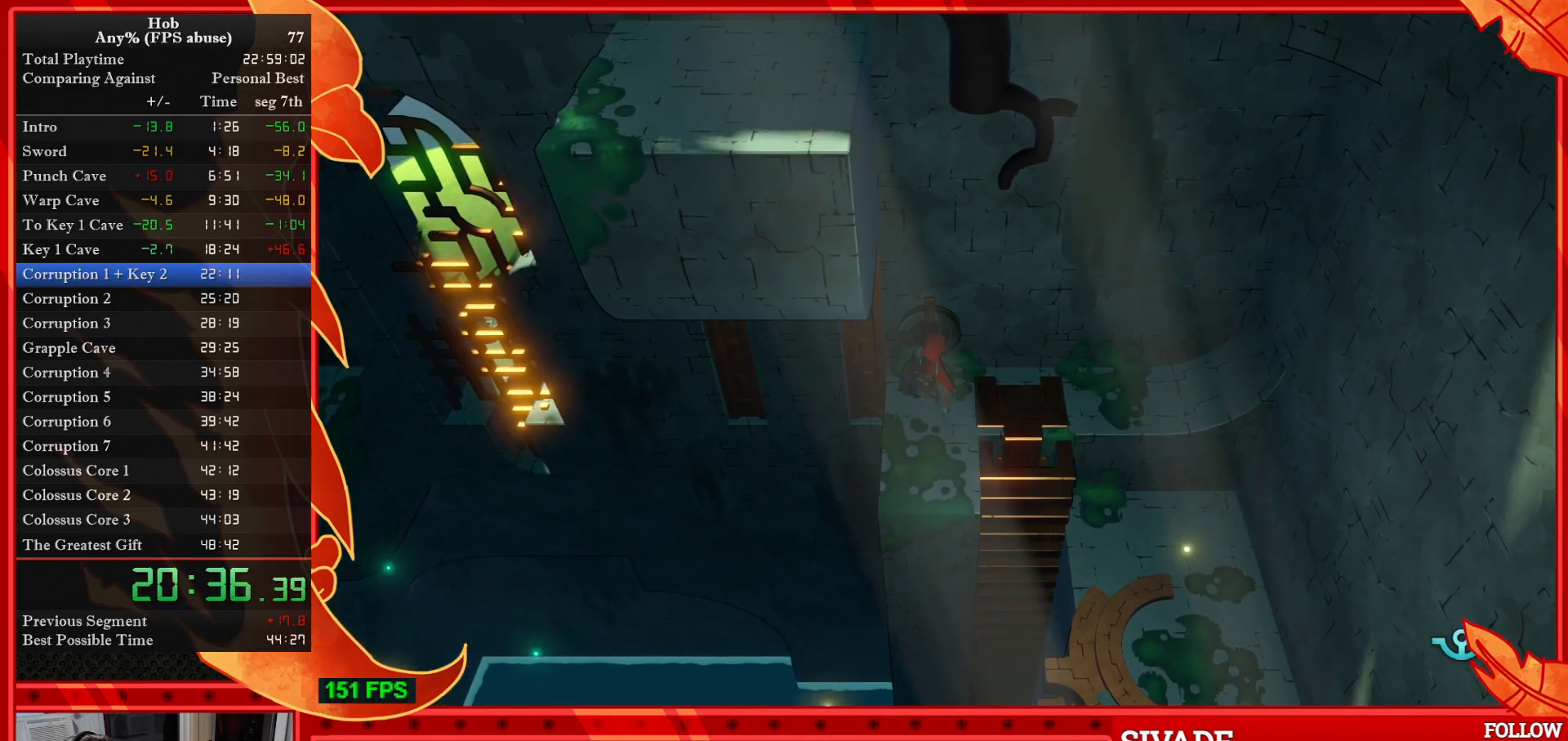
Gameplay with a controller (PlayStation layout); each line is a JSON object with the inputs held at the frame after it. "events" lists button and stick changes between this image and that frame as [ms after this image, input, new state], when the widget could be followed in between. Not read: right_stick.
{"buttons": [], "left_stick": "center", "events": [[400, "left_stick", "left"], [450, "left_stick", "center"]]}
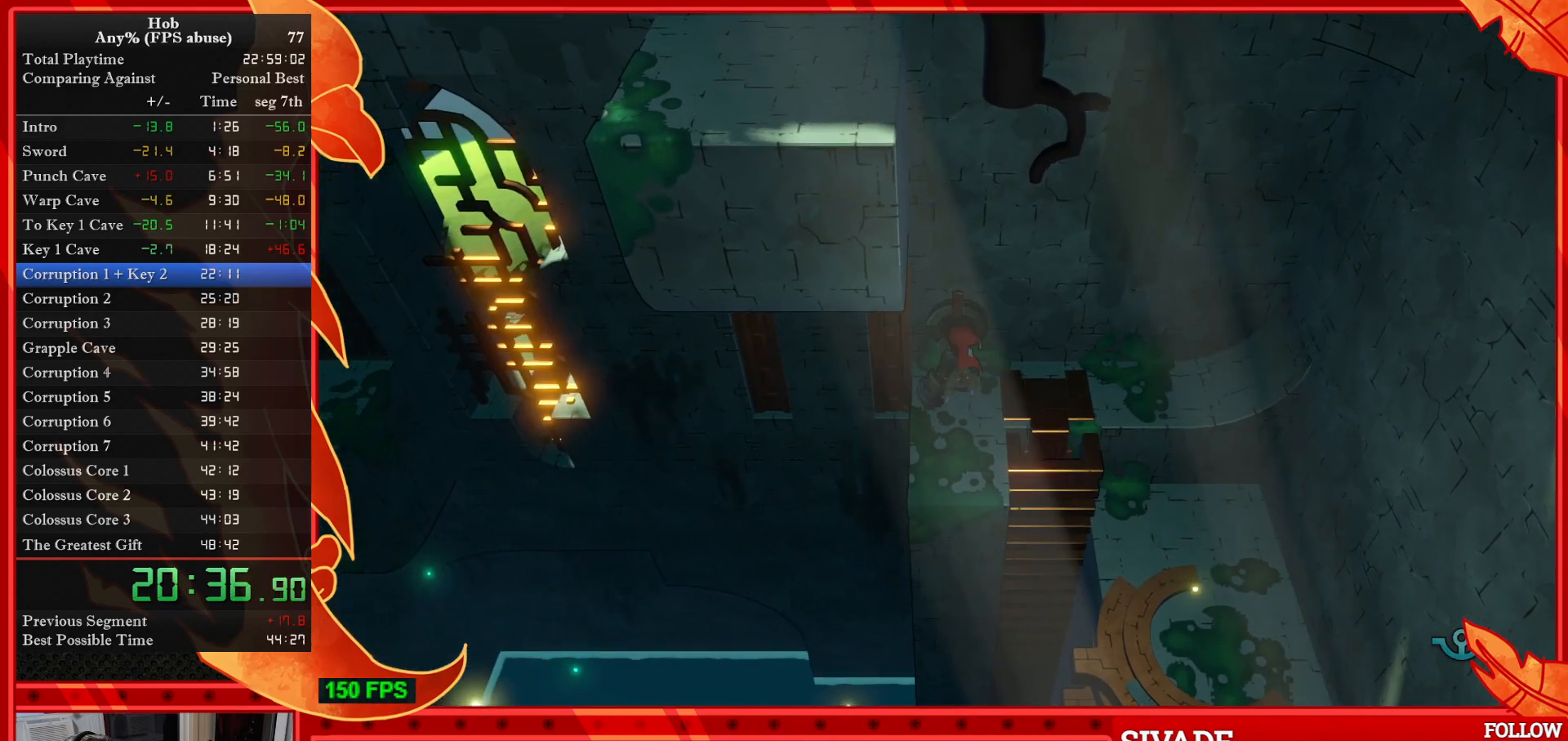
{"buttons": [], "left_stick": "center", "events": []}
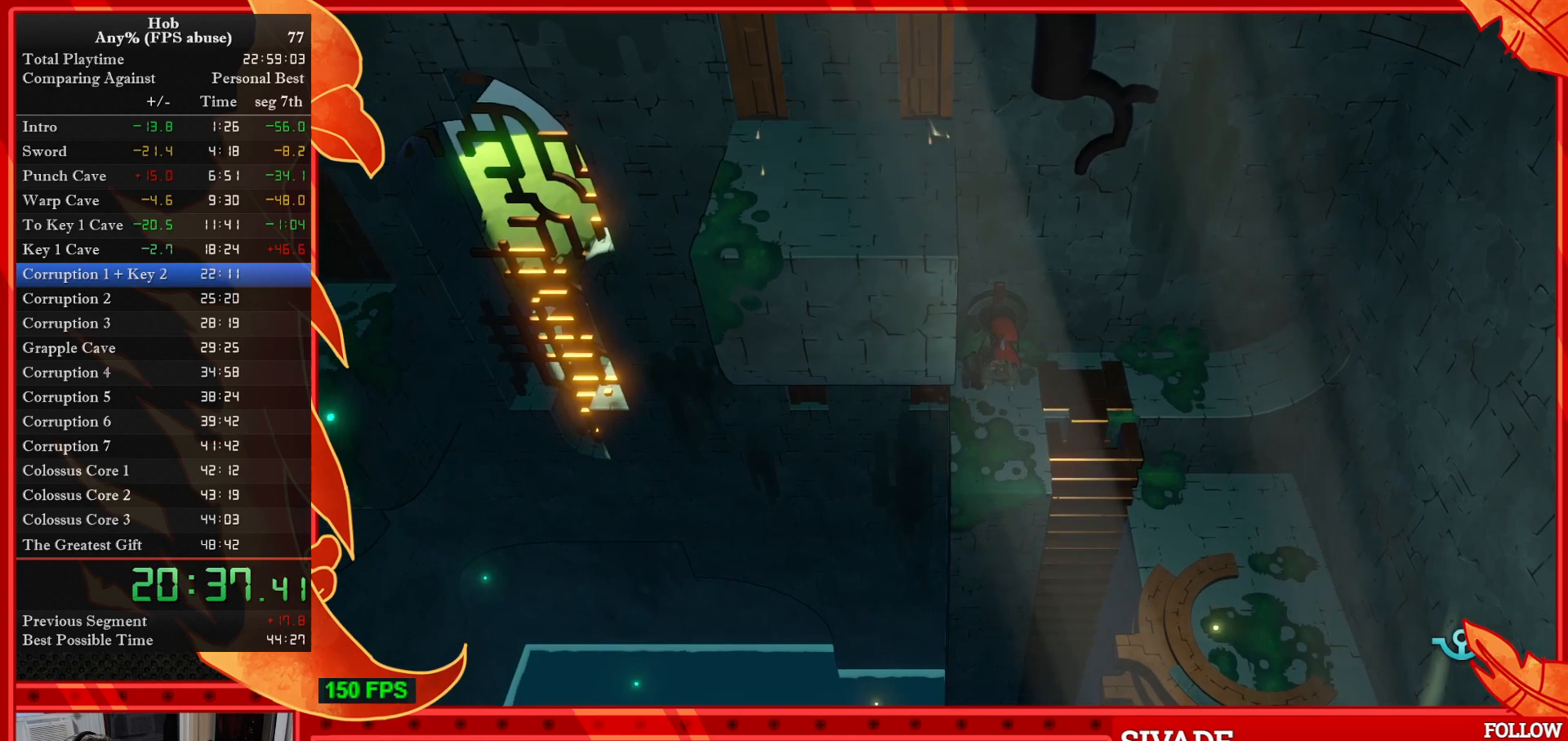
{"buttons": [], "left_stick": "center", "events": []}
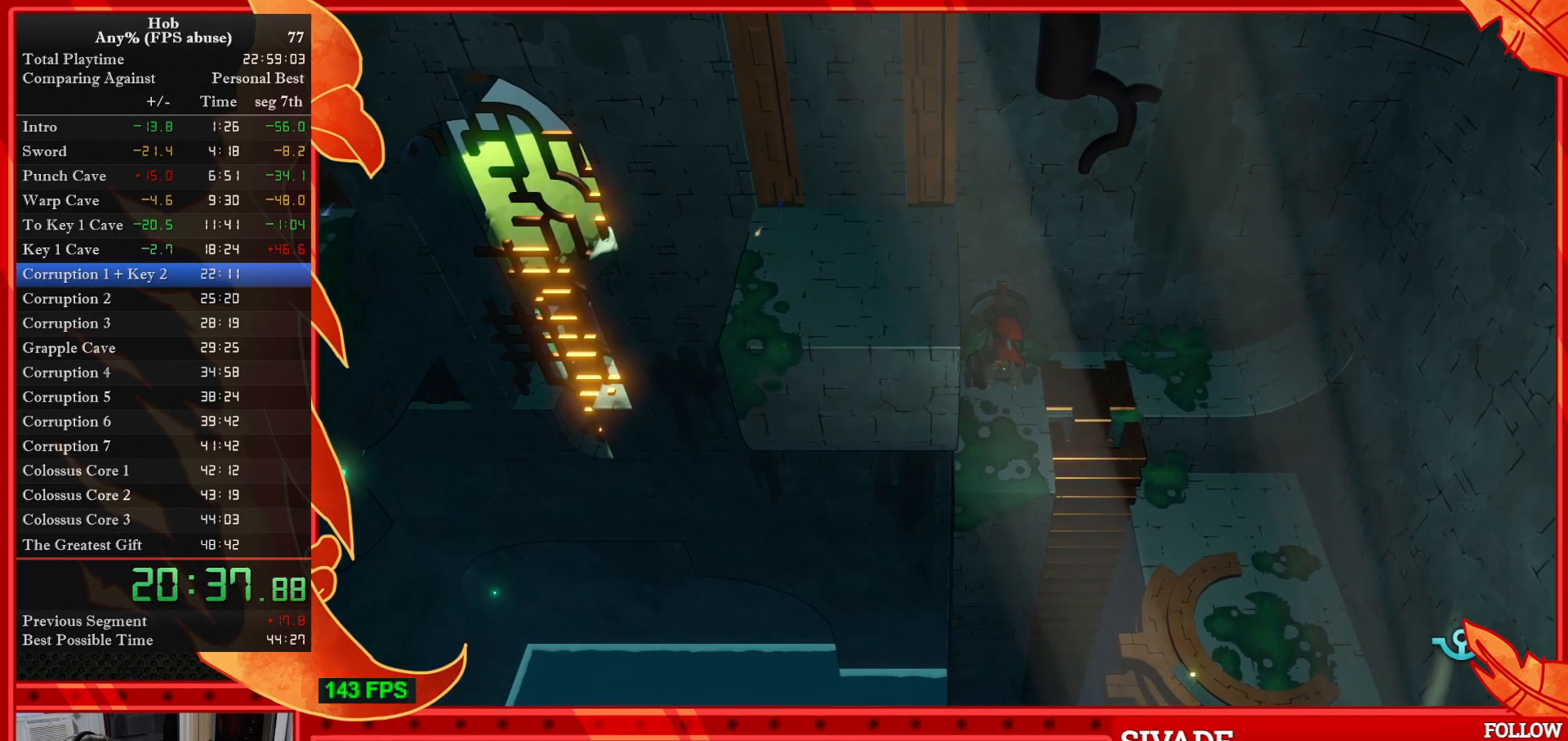
{"buttons": [], "left_stick": "center", "events": []}
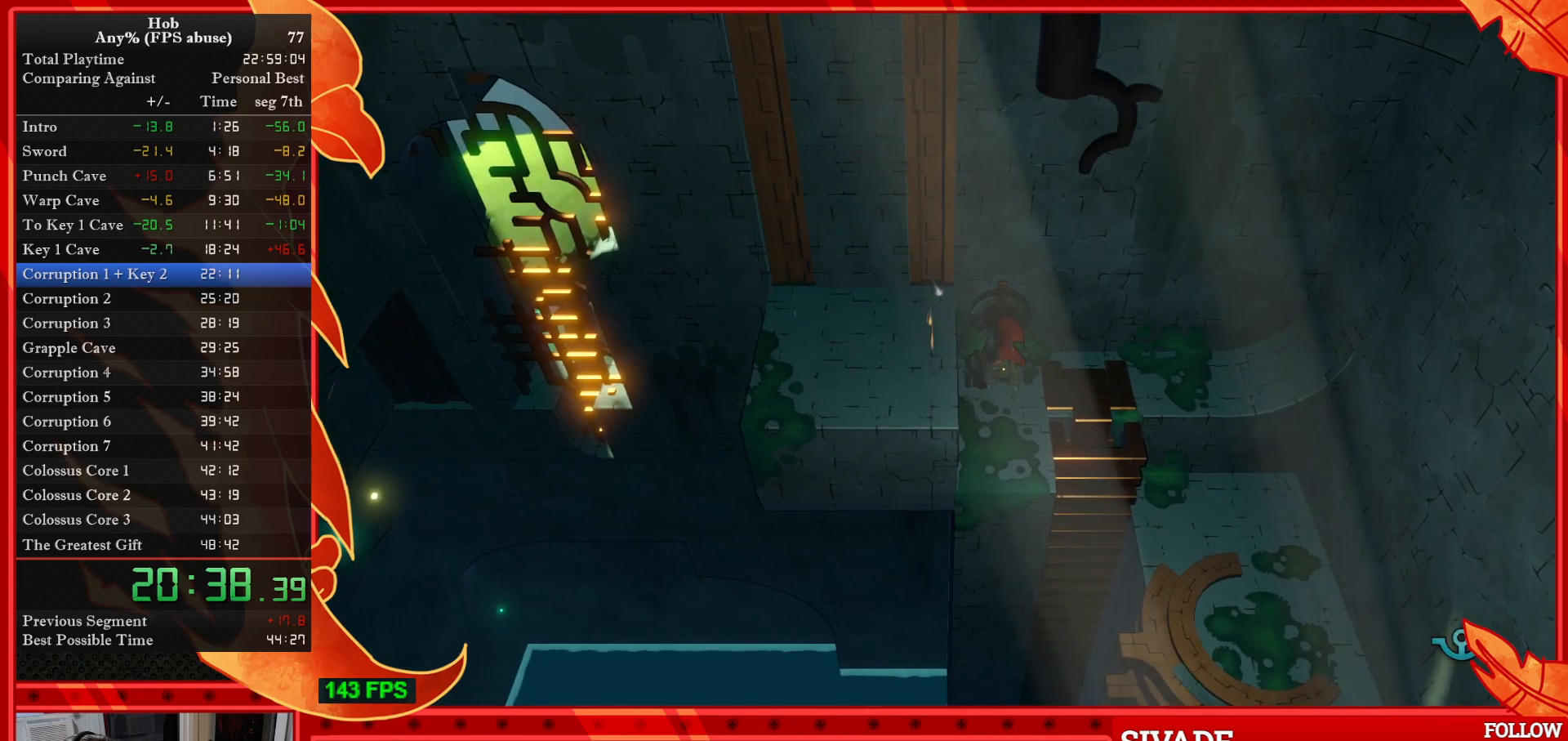
{"buttons": [], "left_stick": "center", "events": []}
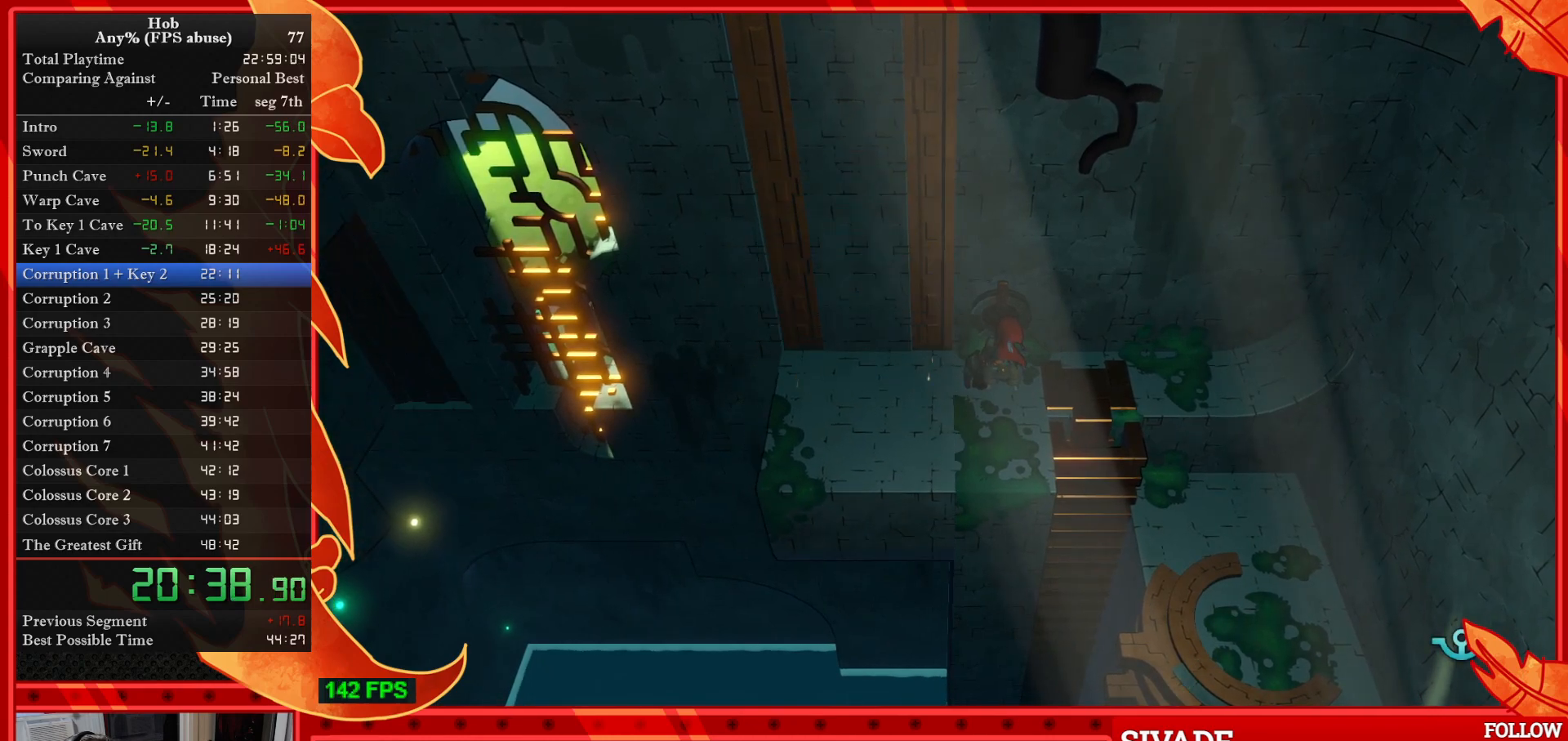
{"buttons": [], "left_stick": "left", "events": [[100, "left_stick", "left"], [317, "left_stick", "center"], [500, "left_stick", "left"]]}
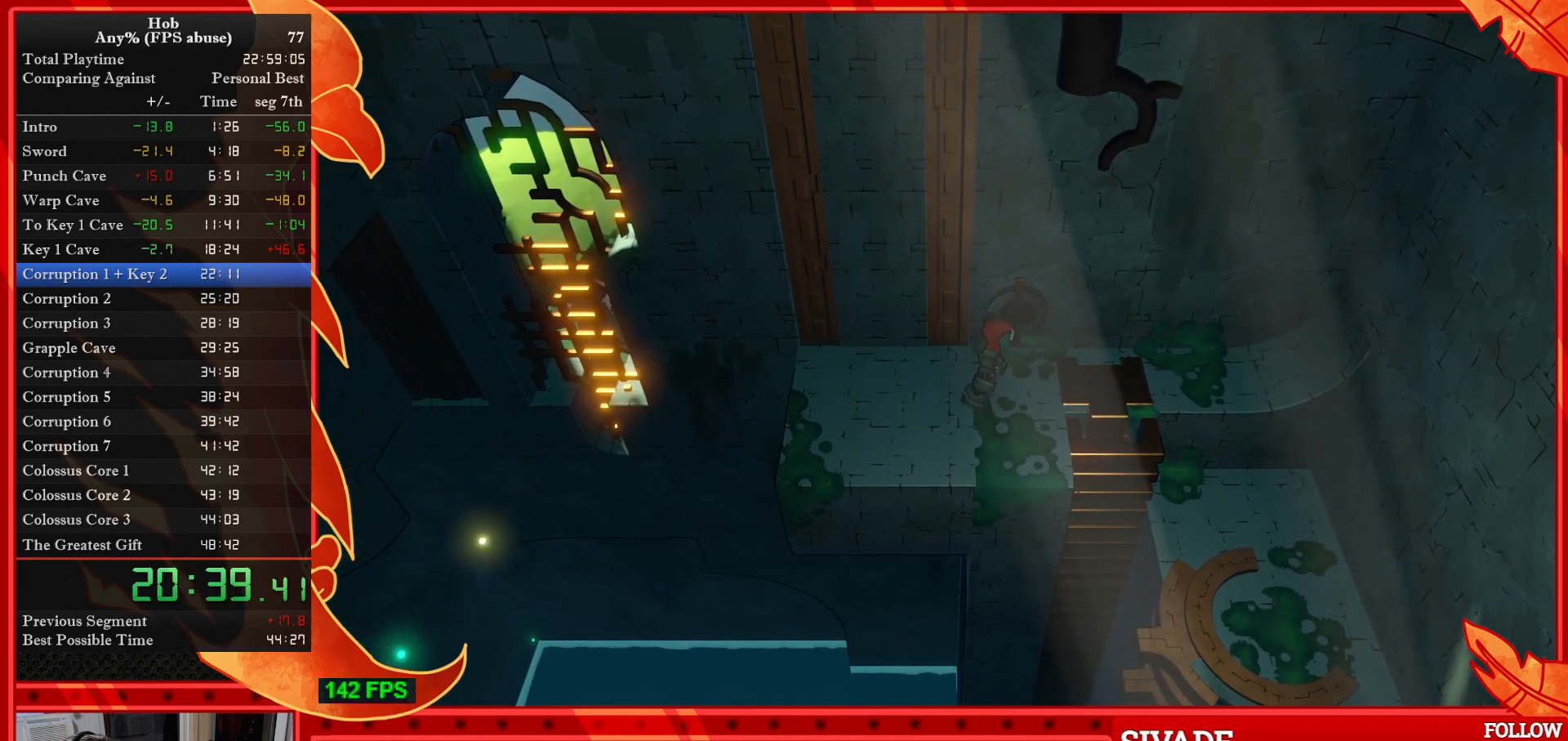
{"buttons": [], "left_stick": "center", "events": [[150, "left_stick", "center"]]}
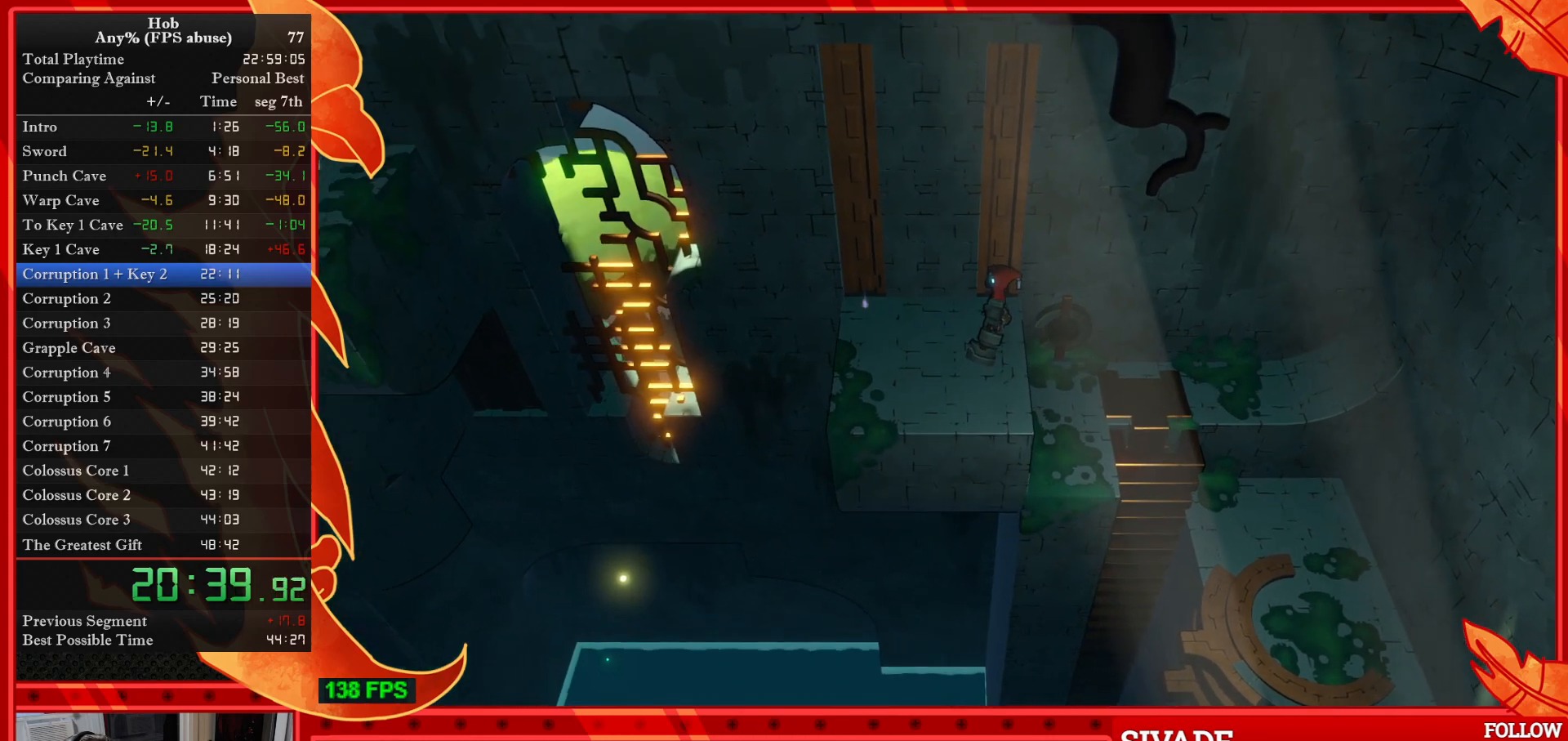
{"buttons": [], "left_stick": "center", "events": []}
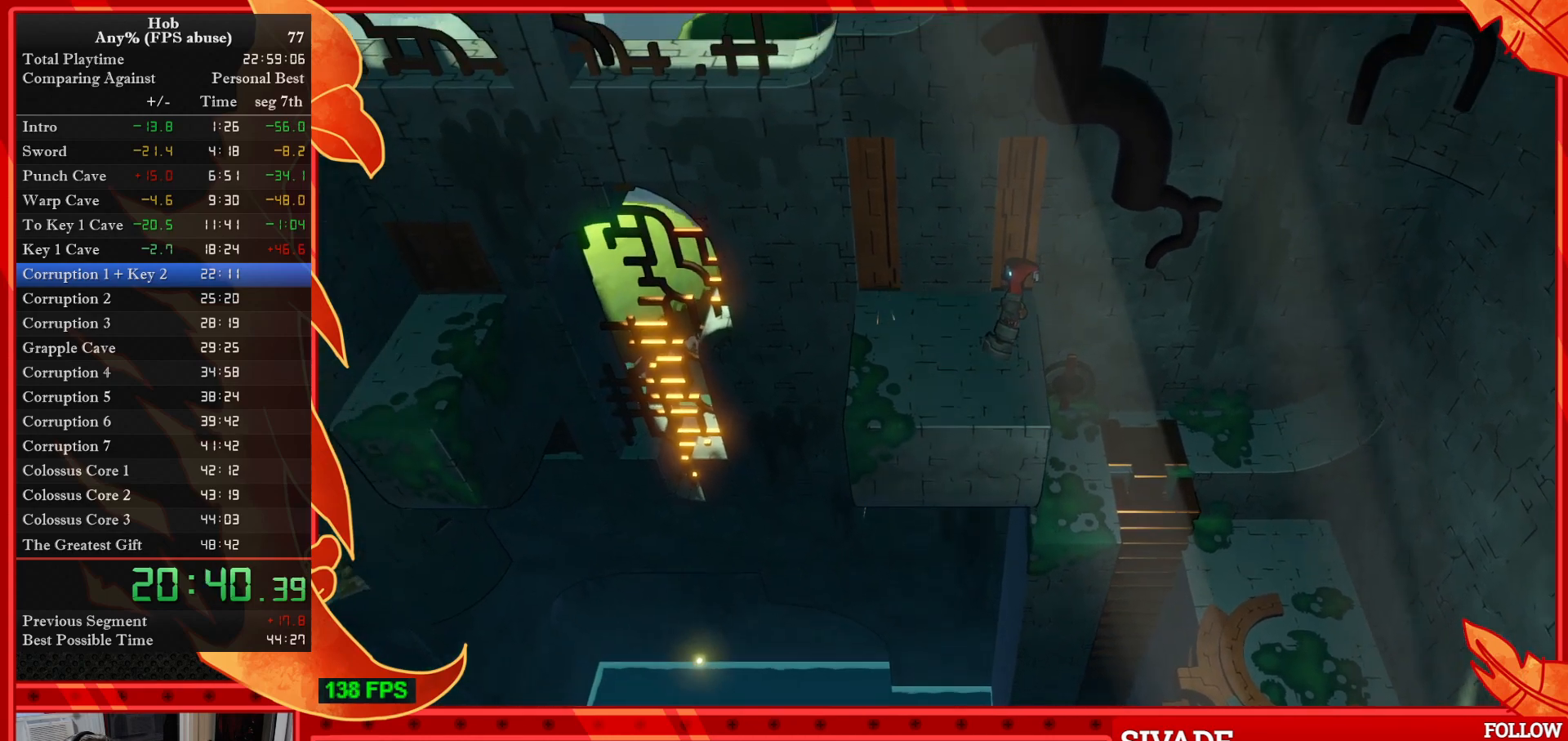
{"buttons": ["CROSS"], "left_stick": "left", "events": [[33, "left_stick", "left"], [450, "CROSS", "down"]]}
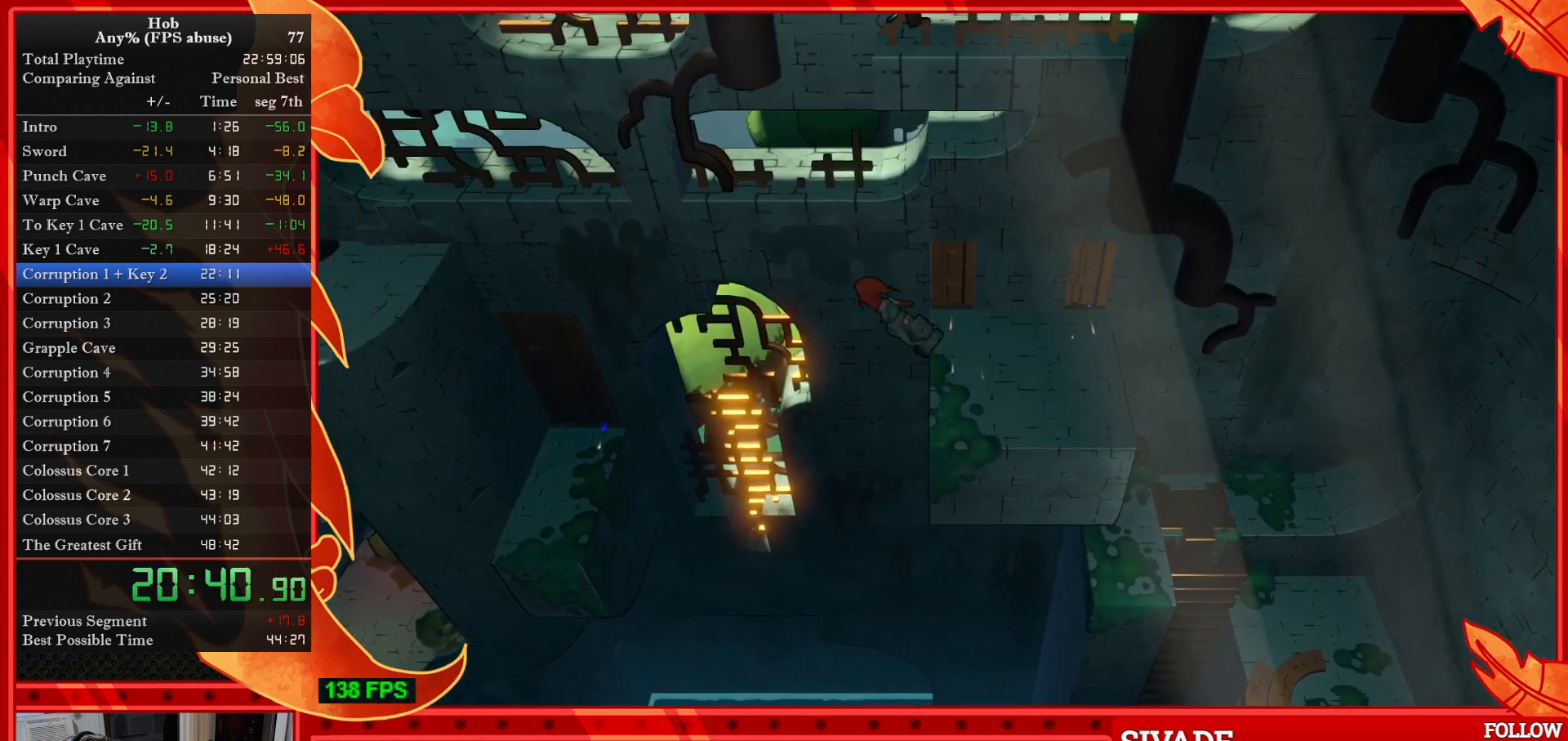
{"buttons": ["CROSS"], "left_stick": "left", "events": []}
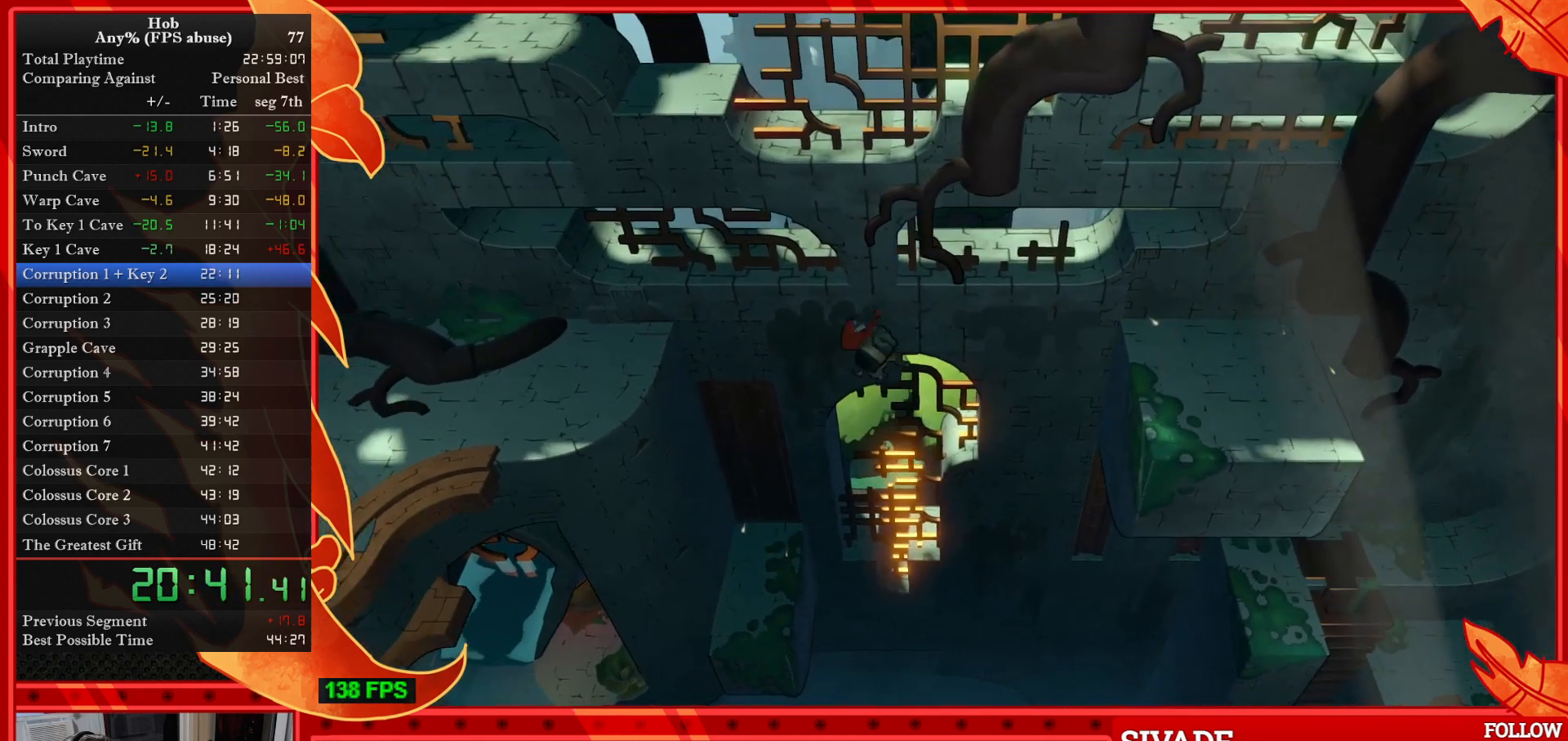
{"buttons": ["CROSS"], "left_stick": "left", "events": []}
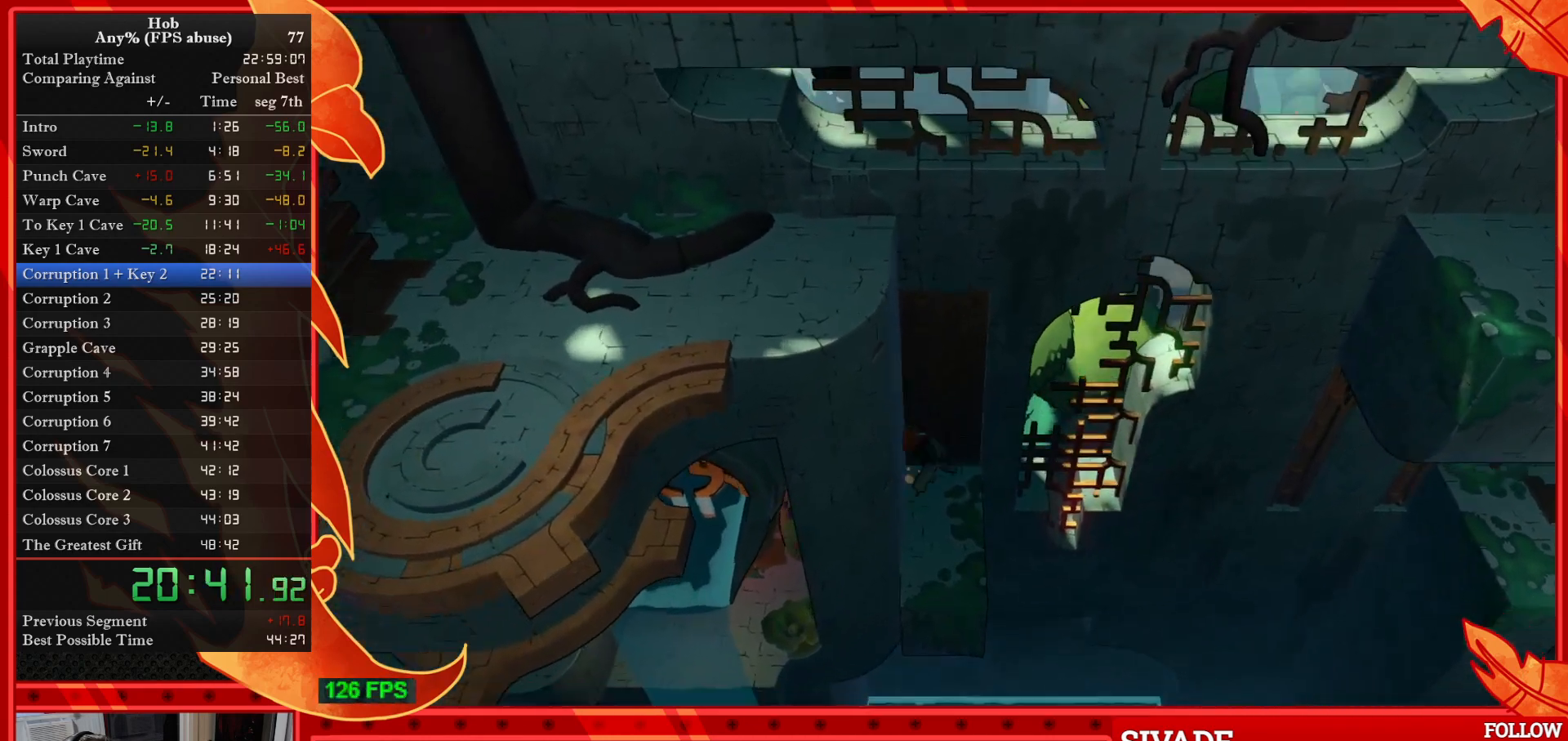
{"buttons": [], "left_stick": "center", "events": [[33, "CROSS", "up"], [117, "left_stick", "center"]]}
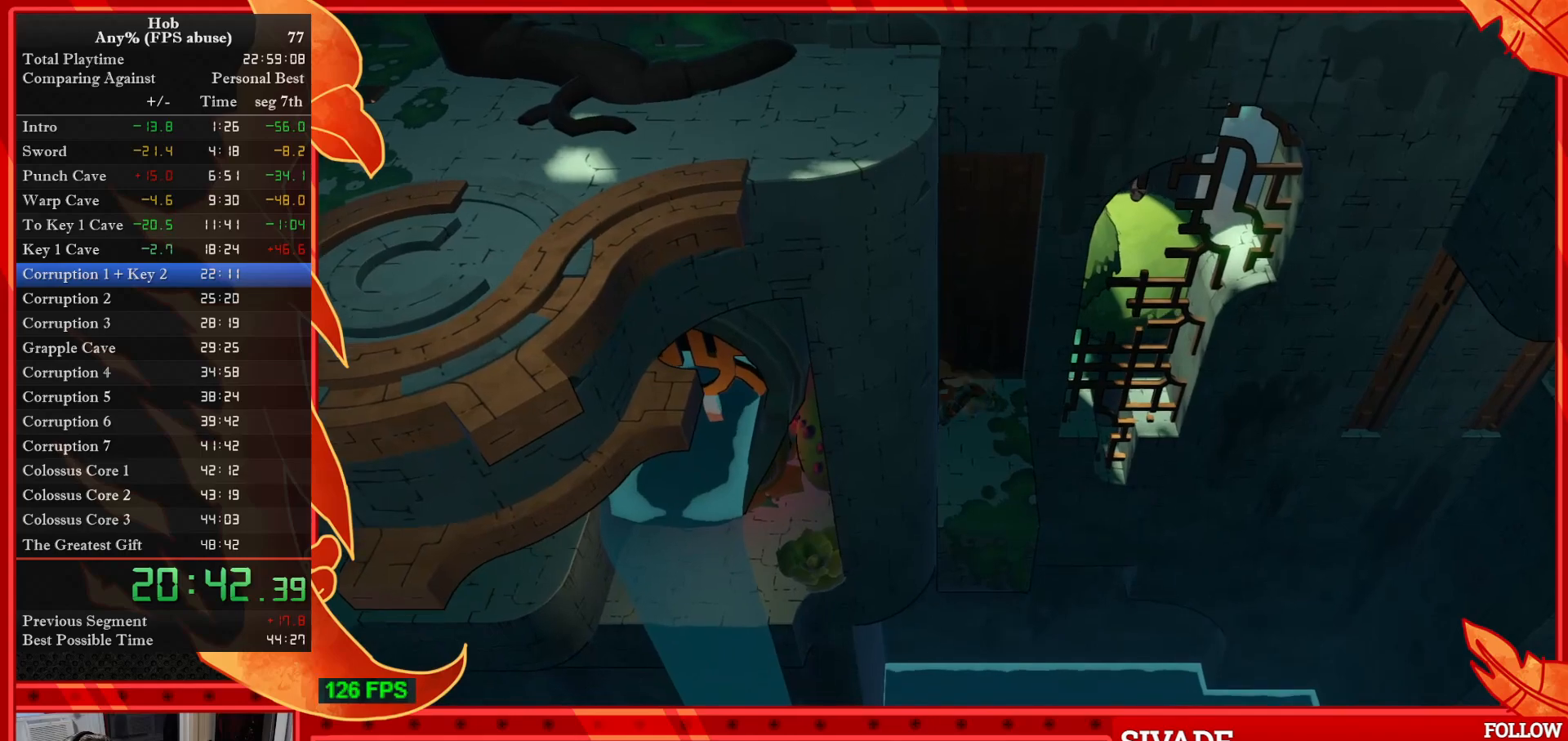
{"buttons": [], "left_stick": "center", "events": []}
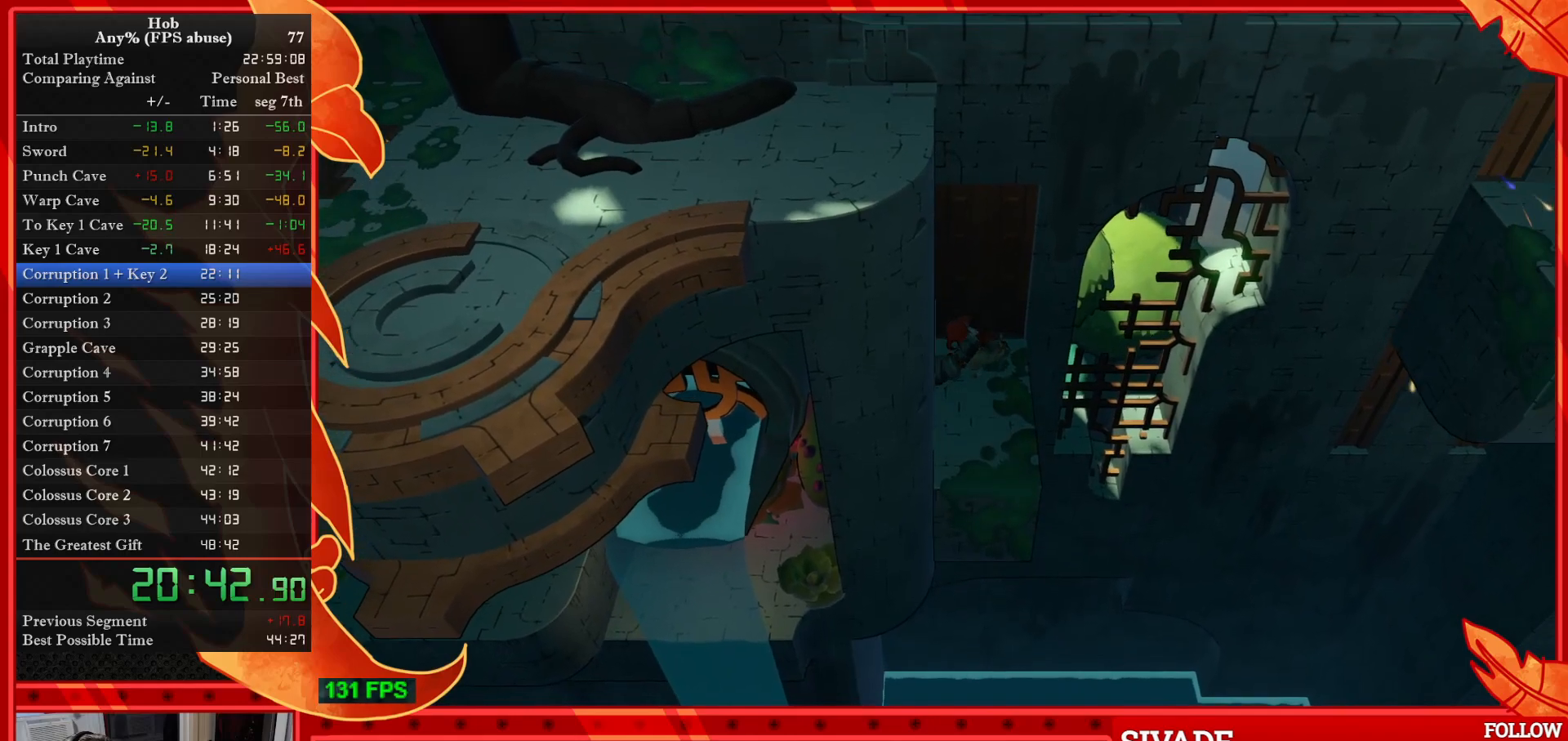
{"buttons": [], "left_stick": "center", "events": []}
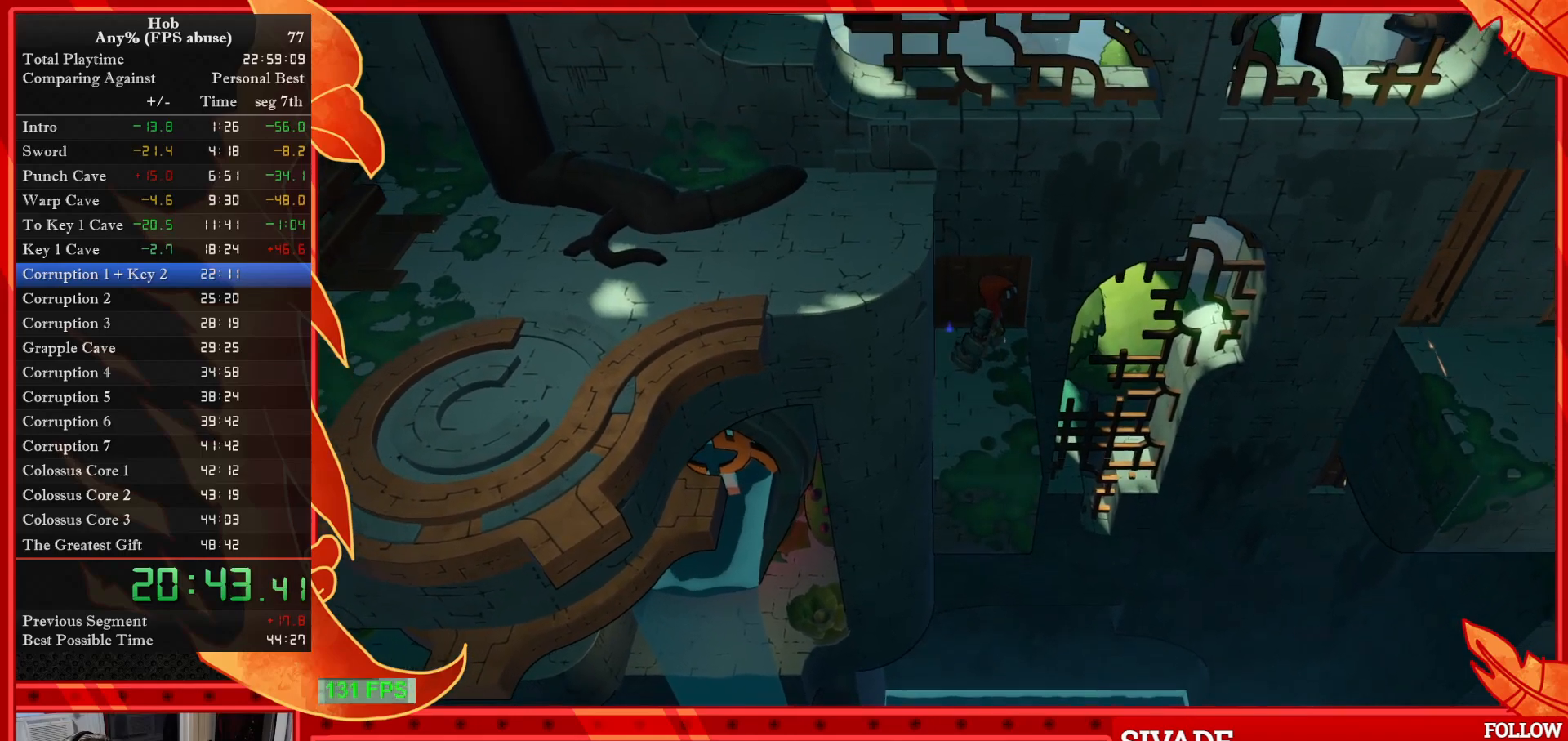
{"buttons": [], "left_stick": "center", "events": []}
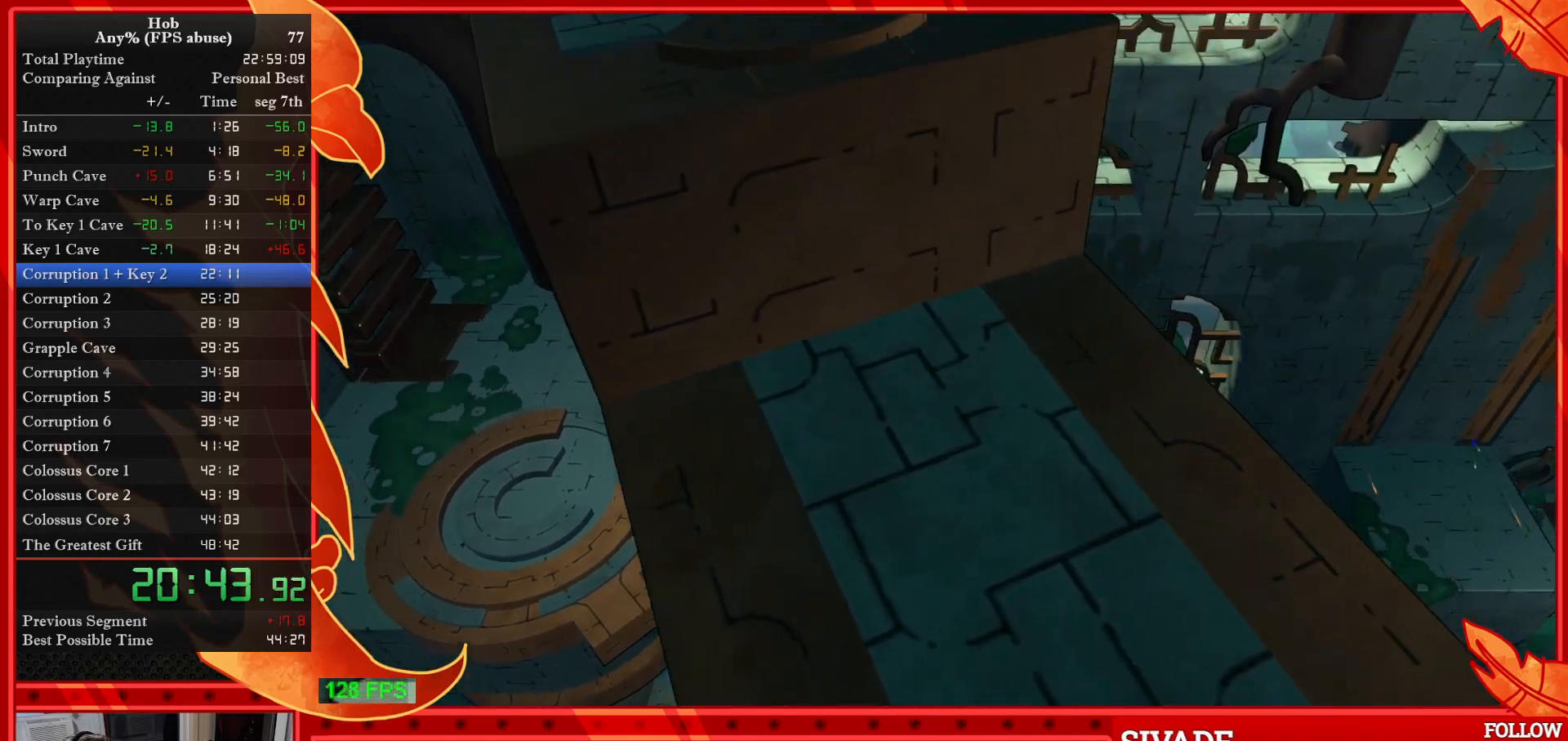
{"buttons": [], "left_stick": "left", "events": [[383, "left_stick", "left"]]}
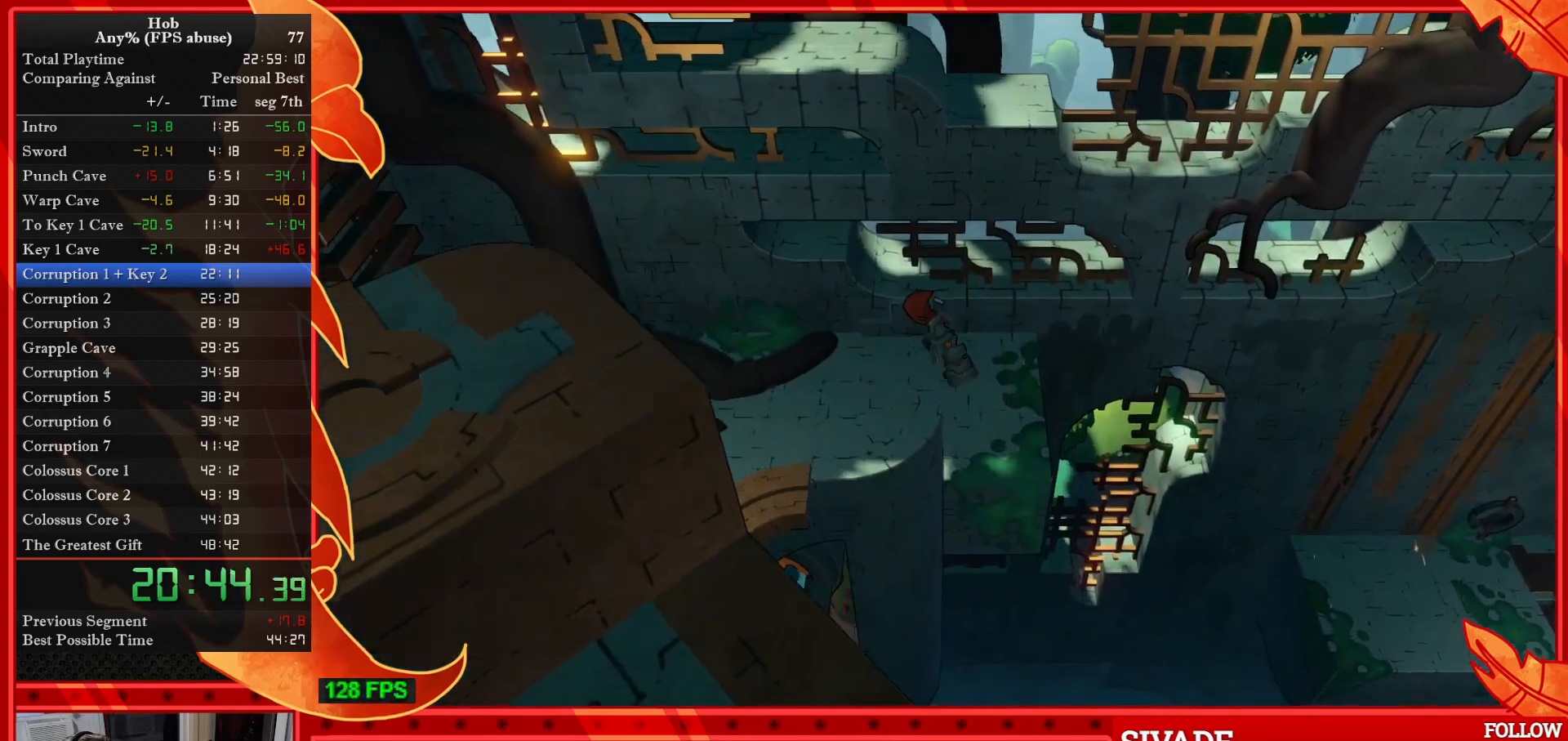
{"buttons": [], "left_stick": "left", "events": []}
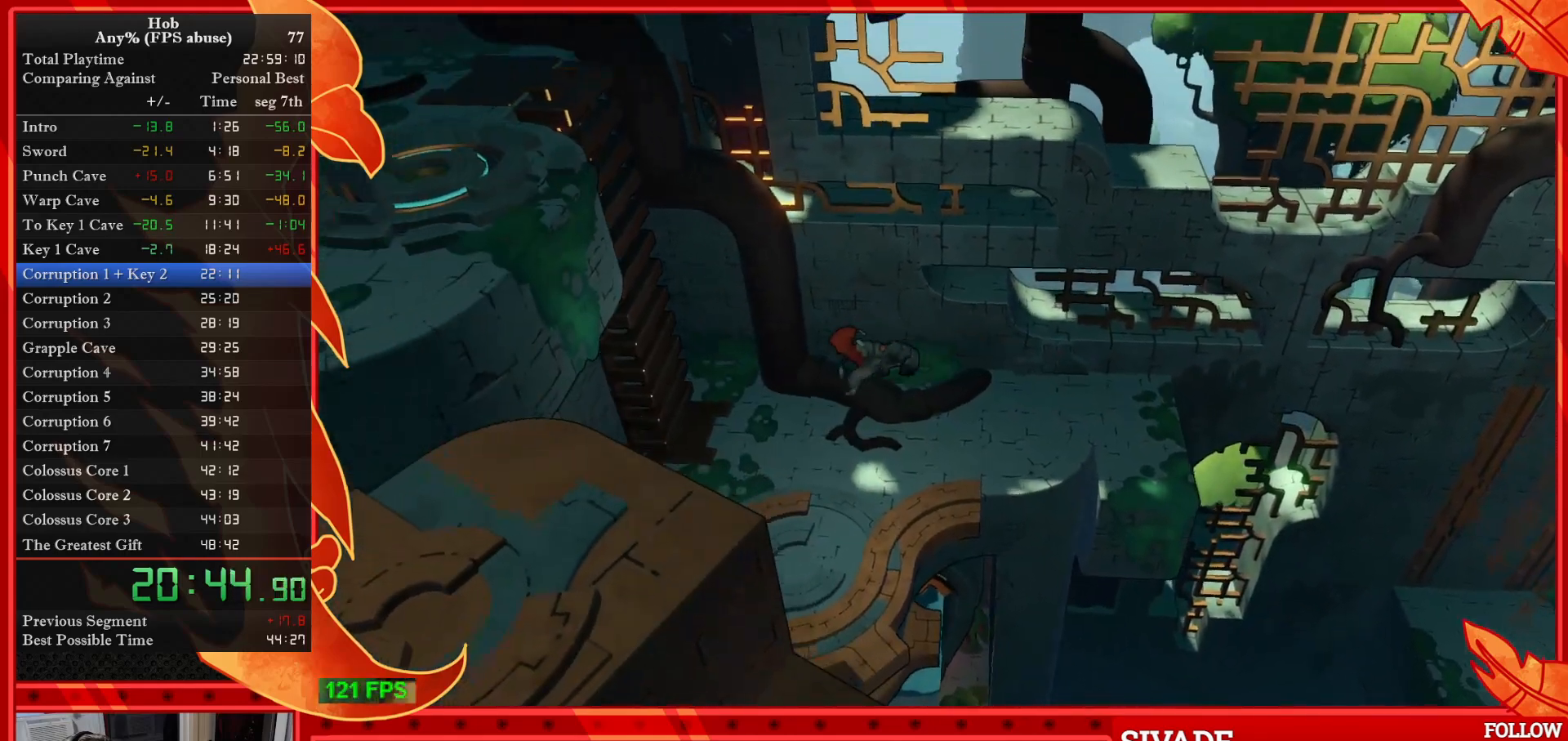
{"buttons": ["CROSS"], "left_stick": "left", "events": [[17, "CROSS", "down"]]}
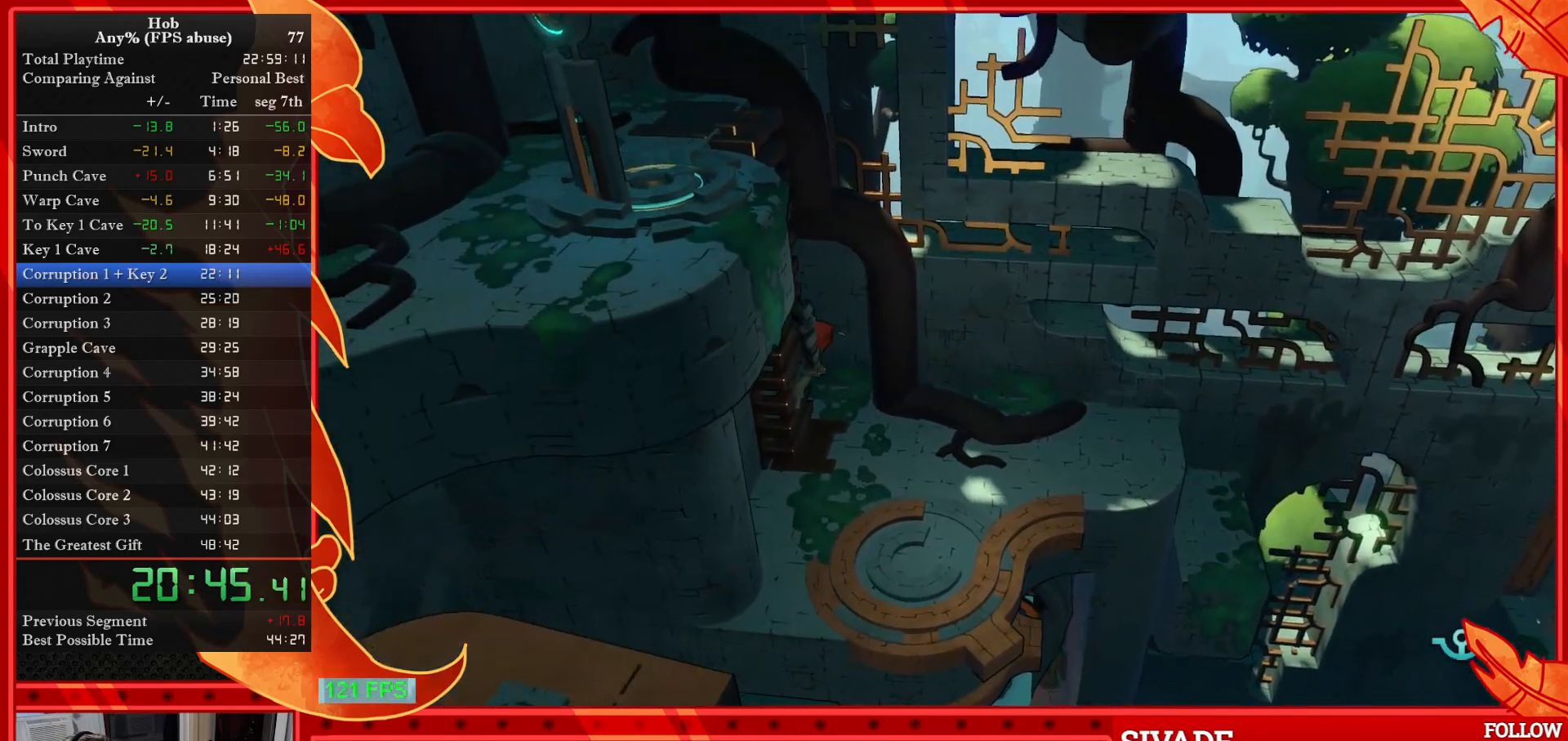
{"buttons": [], "left_stick": "up-left", "events": [[50, "CROSS", "up"], [50, "left_stick", "up-left"]]}
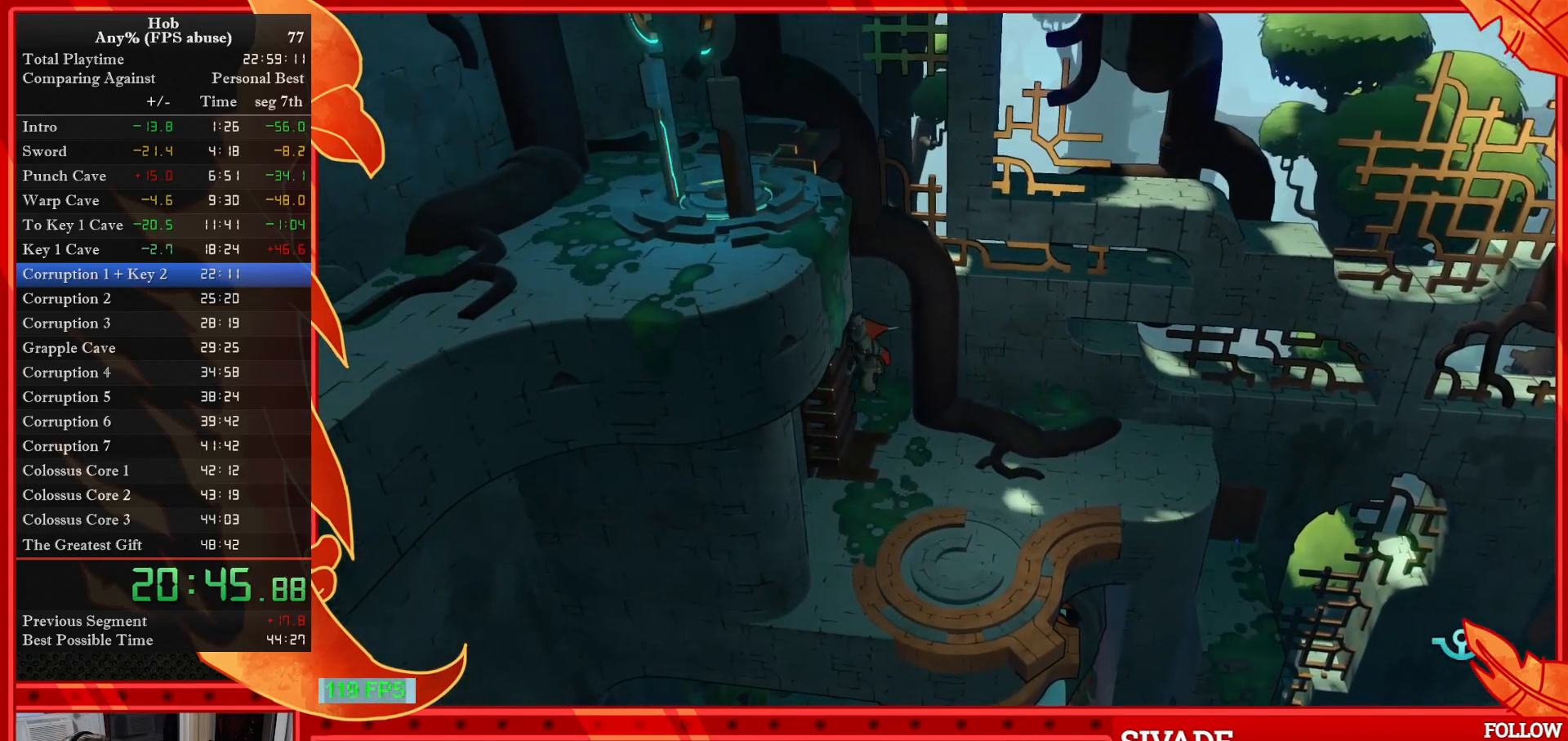
{"buttons": [], "left_stick": "up-left", "events": []}
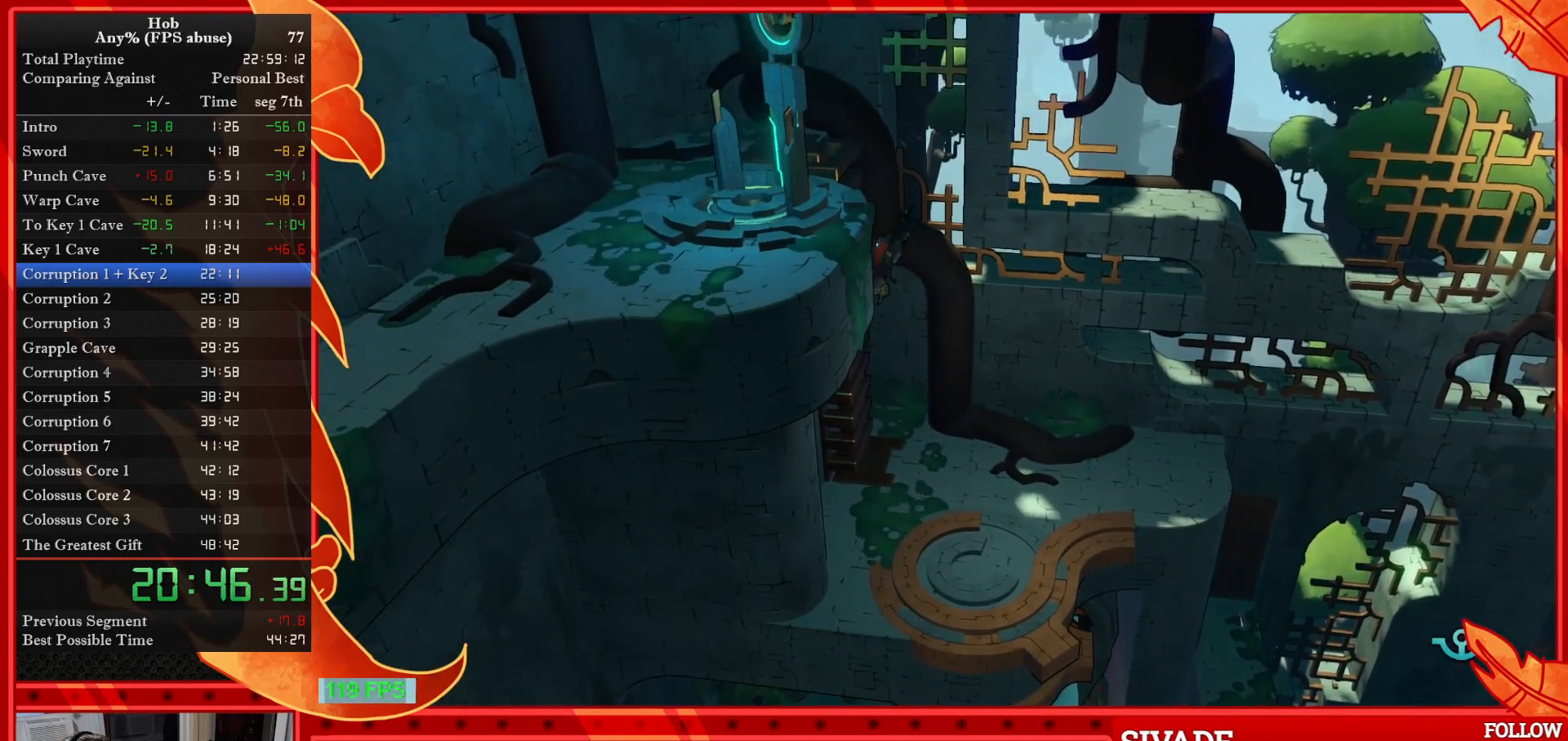
{"buttons": [], "left_stick": "up-left", "events": []}
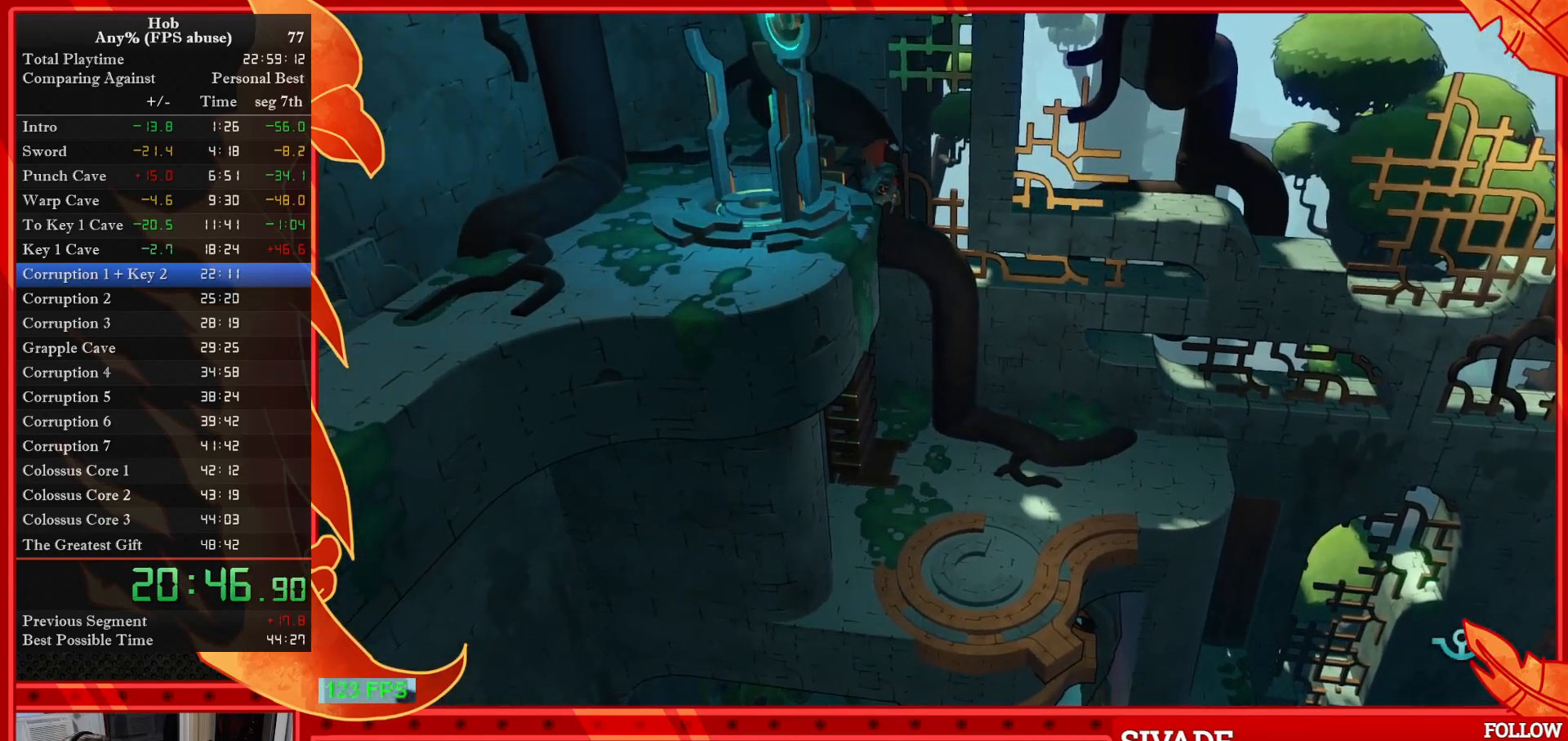
{"buttons": [], "left_stick": "down-left", "events": [[317, "left_stick", "left"], [467, "left_stick", "down-left"]]}
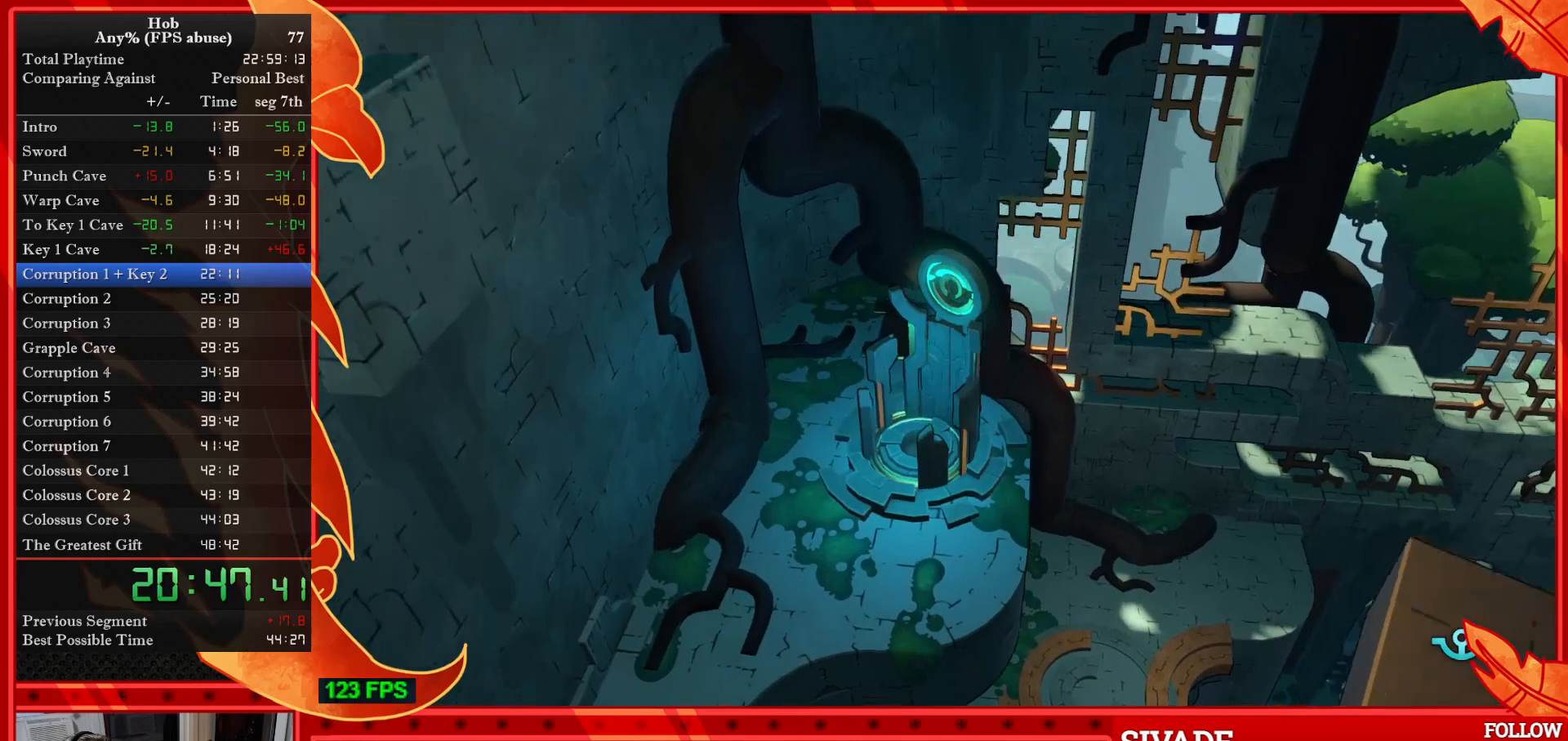
{"buttons": [], "left_stick": "down-left", "events": []}
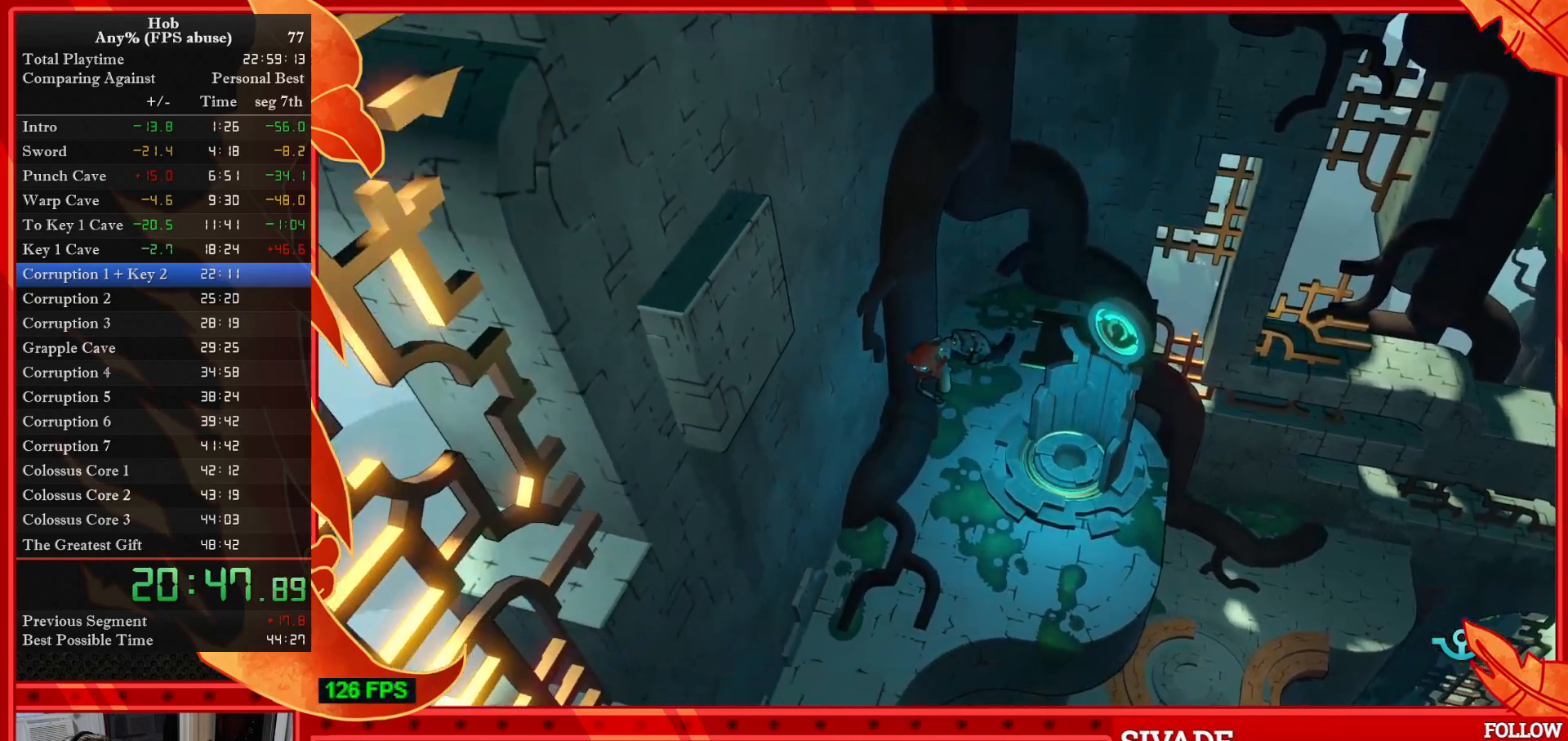
{"buttons": [], "left_stick": "down-left", "events": []}
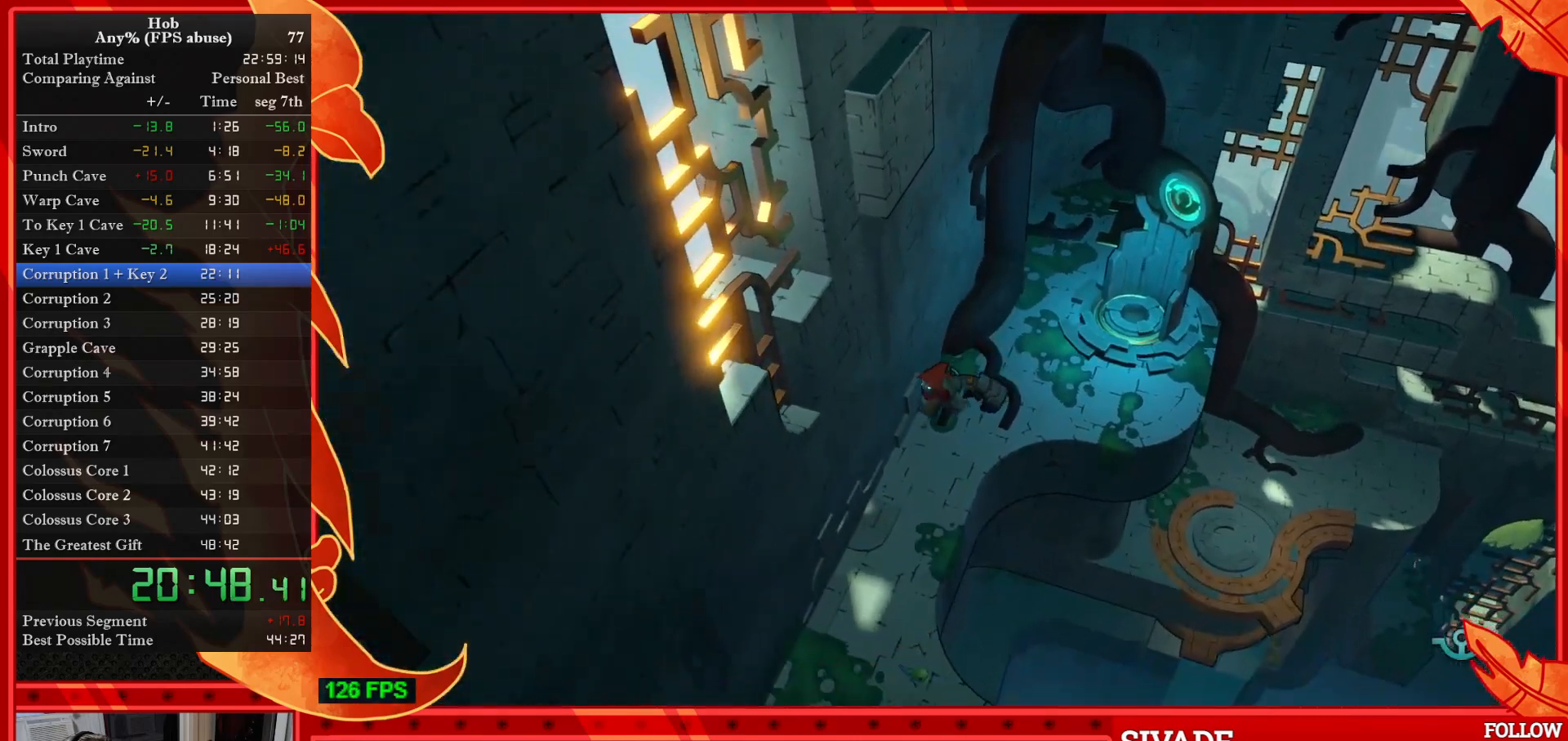
{"buttons": [], "left_stick": "down-left", "events": []}
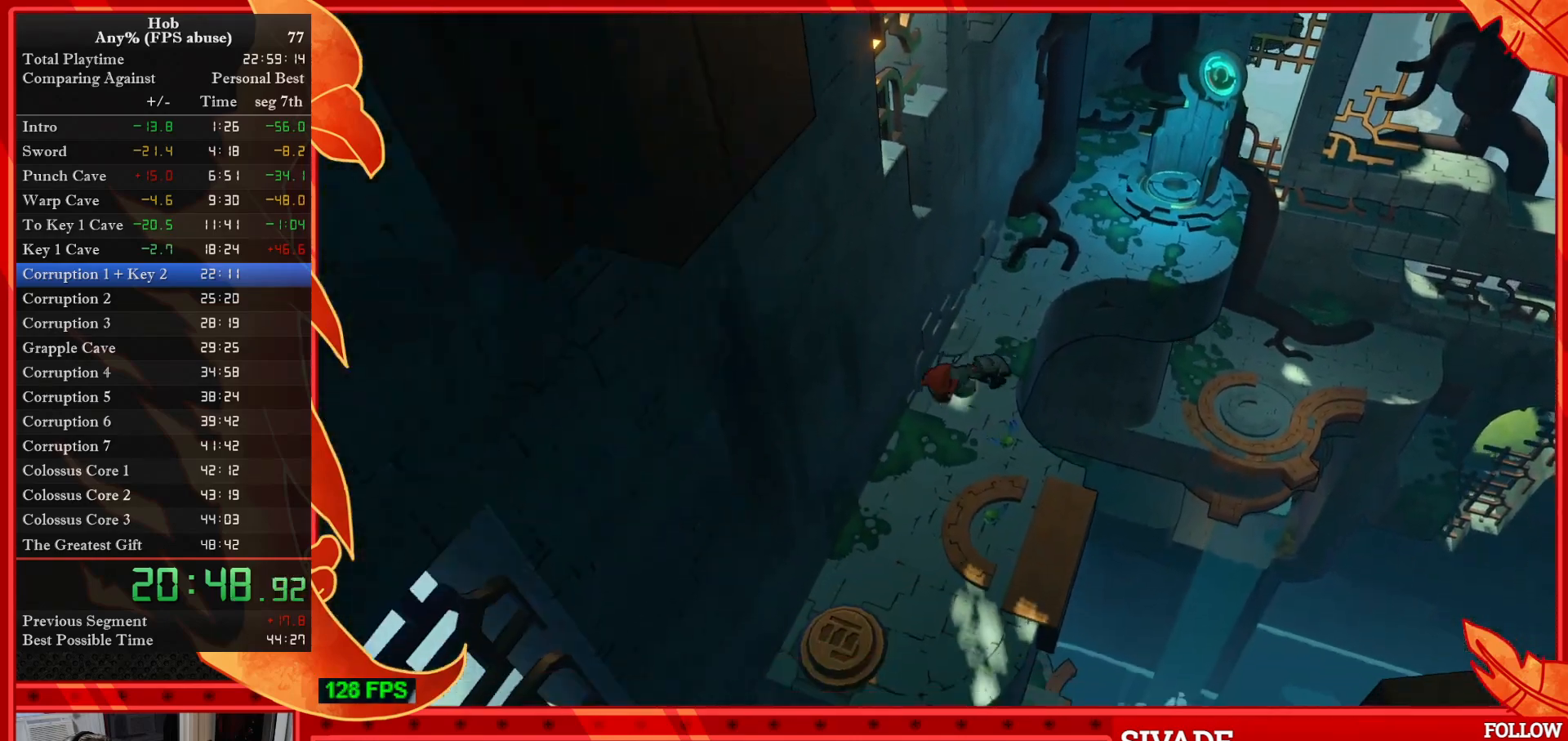
{"buttons": ["DPAD_RIGHT"], "left_stick": "center", "events": [[350, "left_stick", "center"], [500, "DPAD_RIGHT", "down"]]}
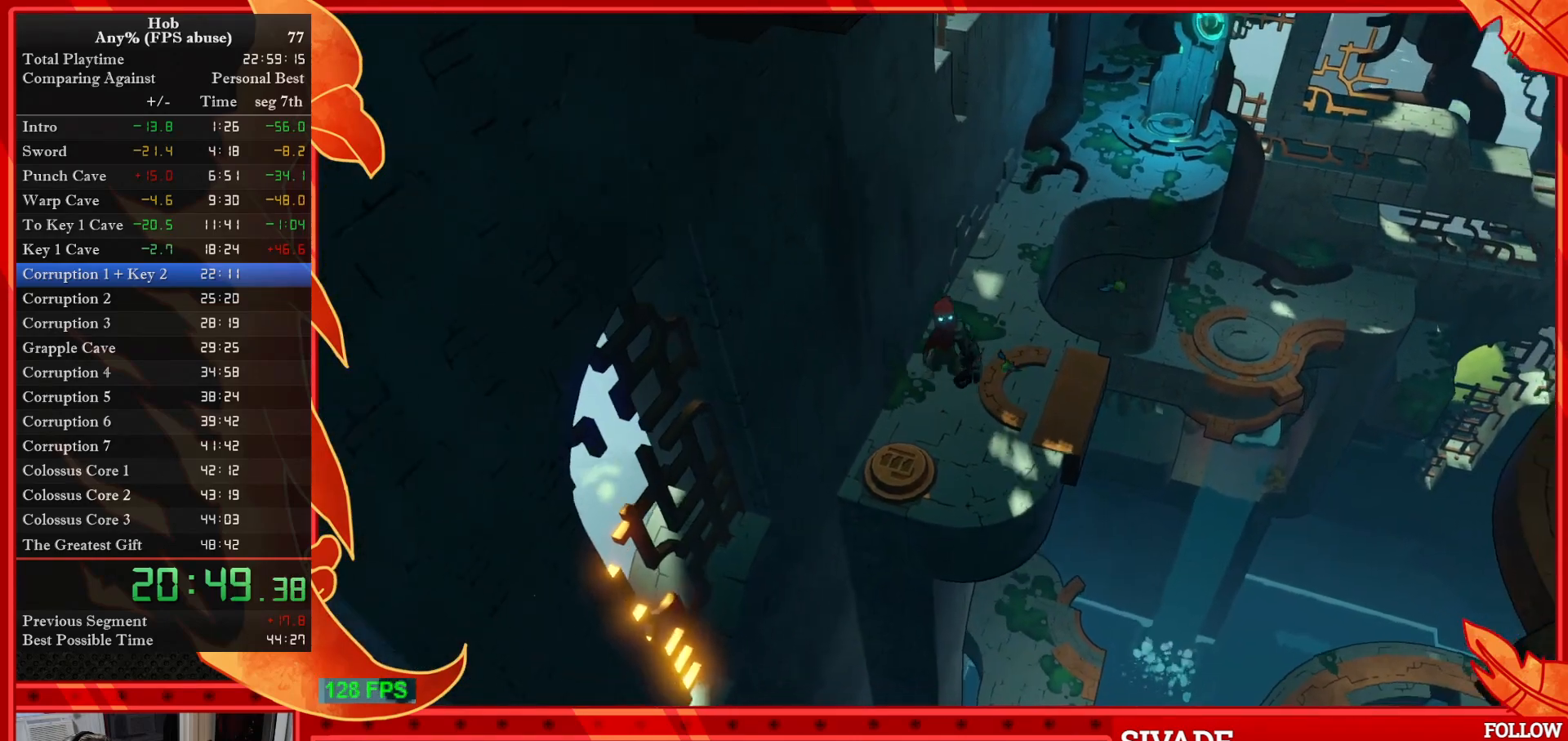
{"buttons": ["DPAD_RIGHT"], "left_stick": "center", "events": []}